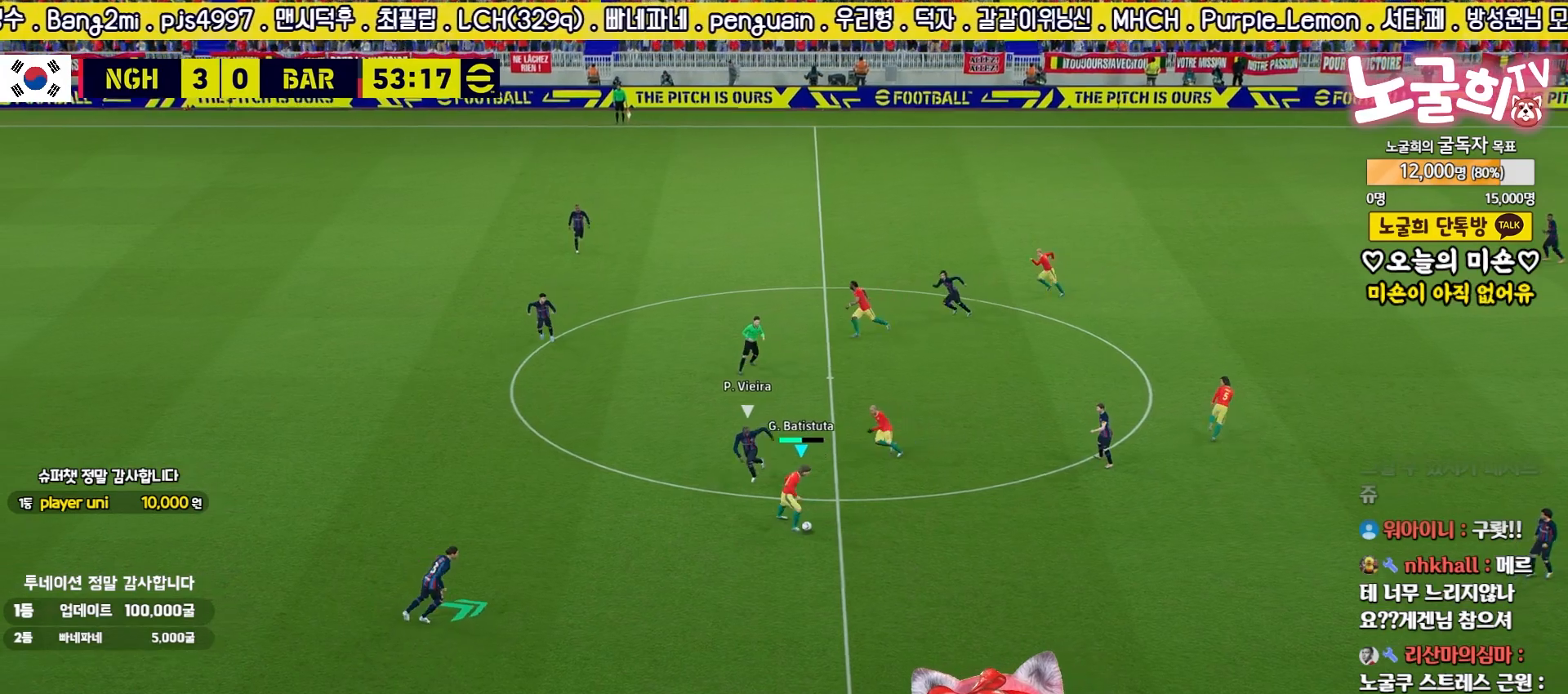
Gameplay with a controller (PlayStation layout); each line is a JSON object with the inputs held at the frame after it. "events" lists button and stick changes between this image and that frame as [ms after this image, input, new state], when the widget could be followed in between.
{"buttons": [], "left_stick": "up", "right_stick": "center", "events": [[367, "left_stick", "up"]]}
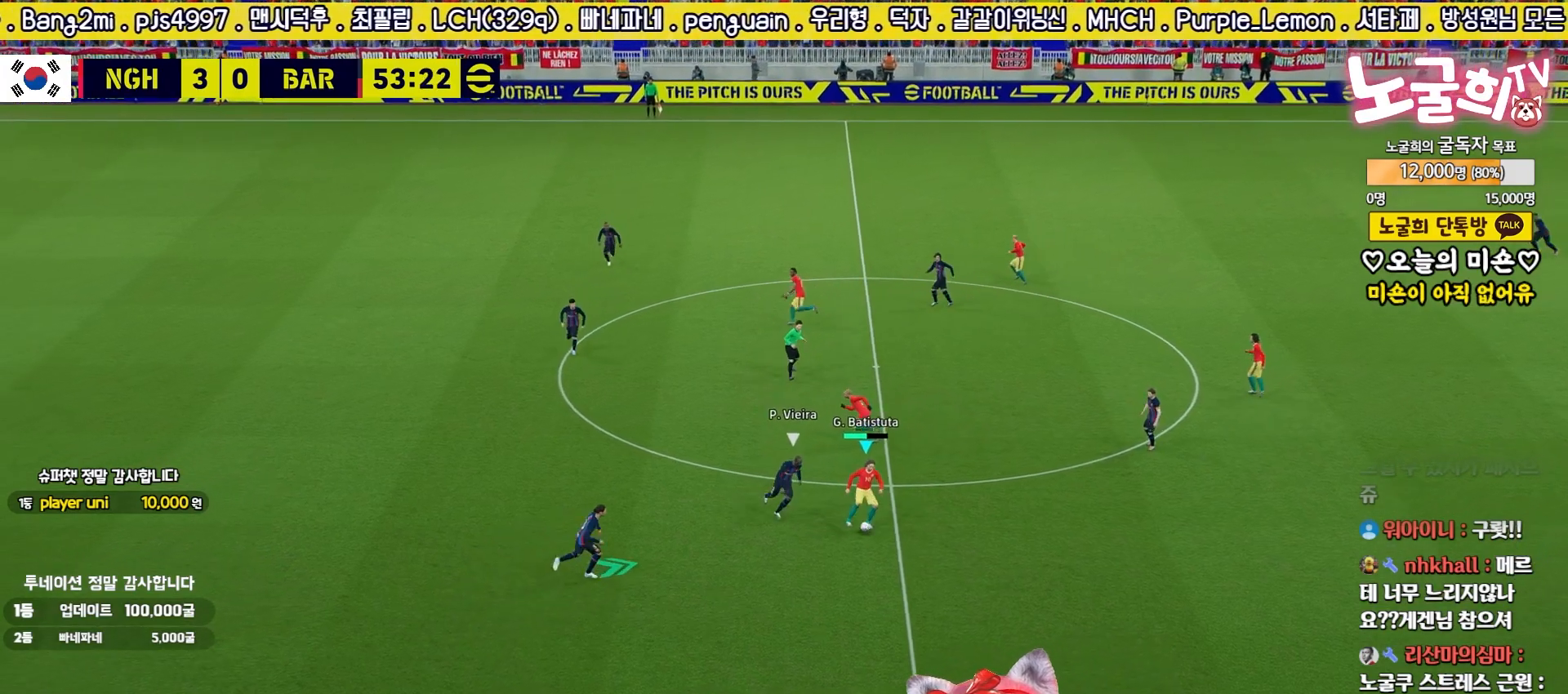
{"buttons": ["L3"], "left_stick": "left", "right_stick": "center", "events": [[67, "left_stick", "up-left"], [217, "L3", "down"], [350, "TRIANGLE", "down"], [383, "left_stick", "left"], [467, "TRIANGLE", "up"]]}
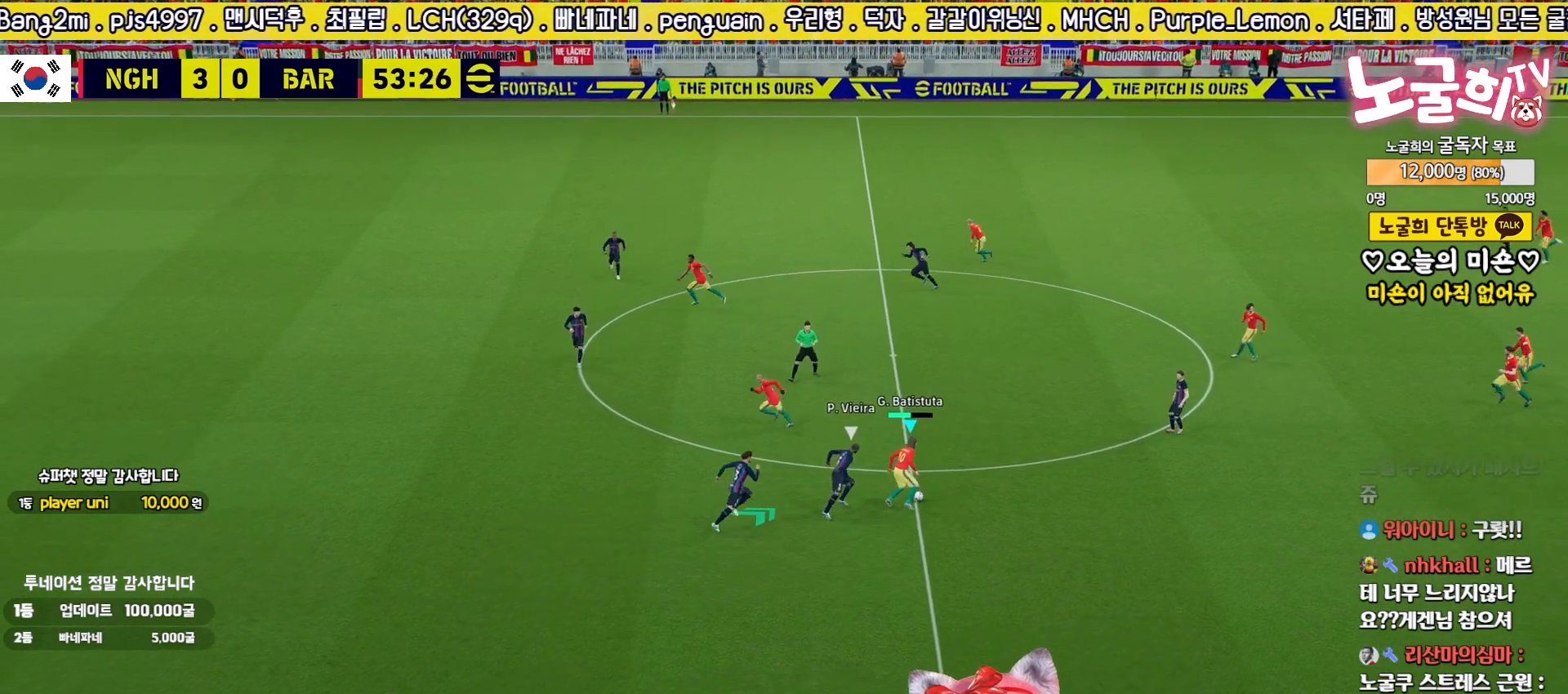
{"buttons": [], "left_stick": "left", "right_stick": "center", "events": [[17, "L3", "up"]]}
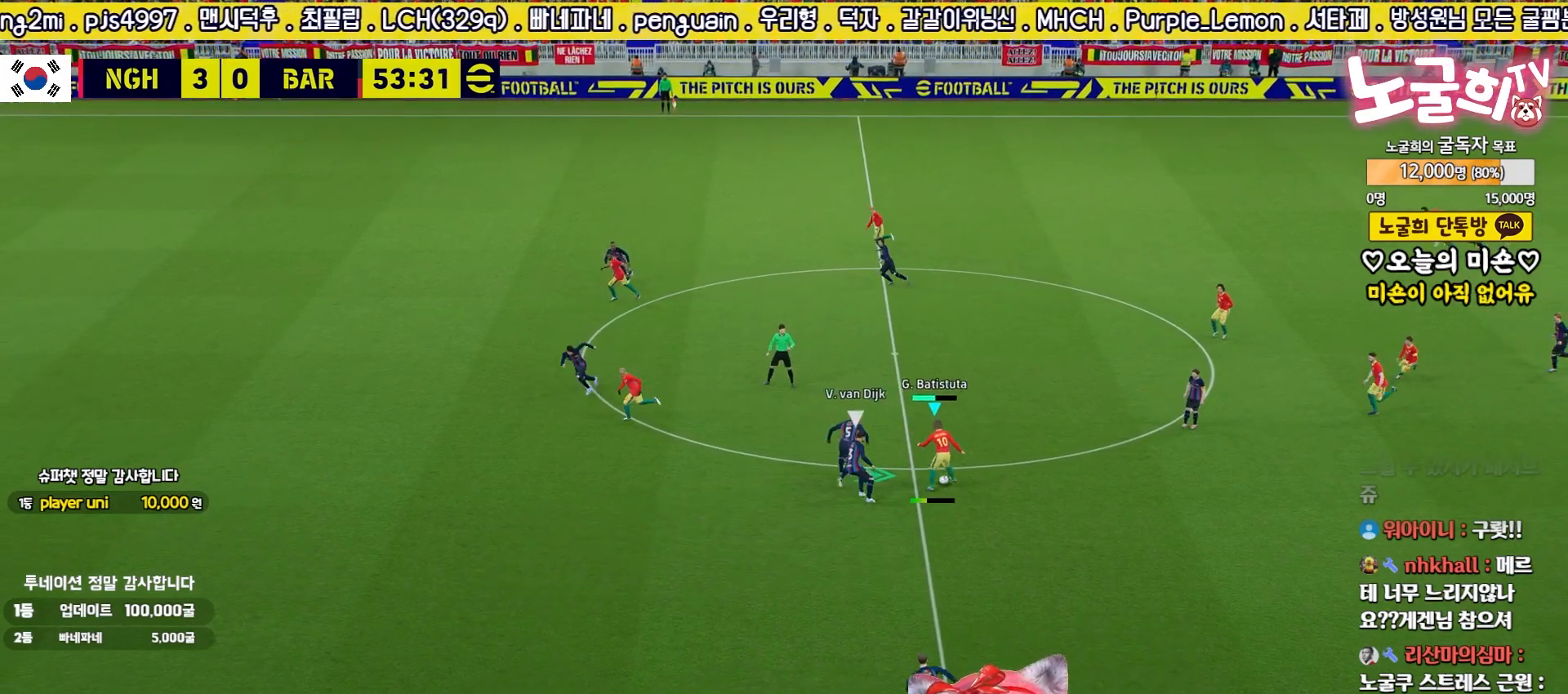
{"buttons": ["R2"], "left_stick": "down-left", "right_stick": "center", "events": [[17, "left_stick", "down-left"], [183, "R2", "down"]]}
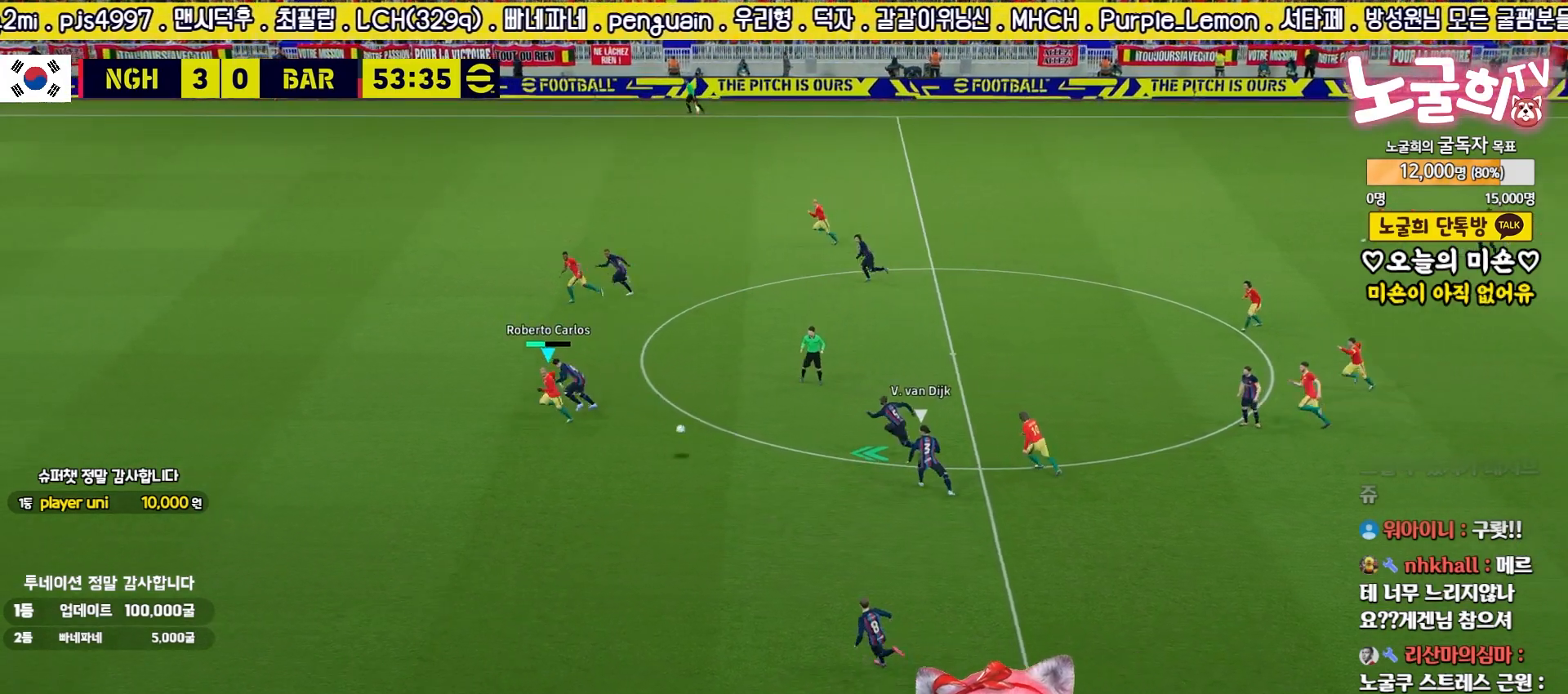
{"buttons": ["R2", "L3"], "left_stick": "down-left", "right_stick": "center", "events": [[83, "L3", "down"], [467, "R2", "up"], [500, "R2", "down"]]}
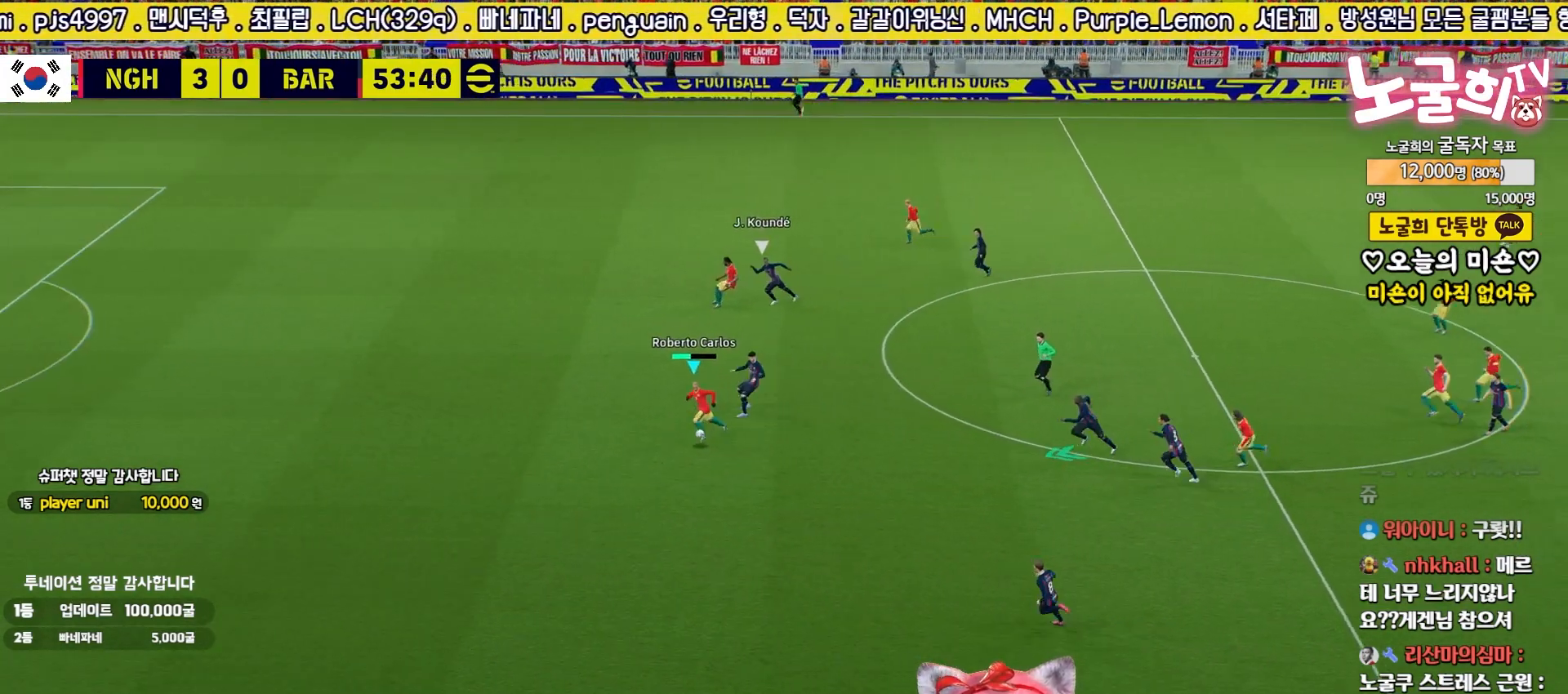
{"buttons": ["L3"], "left_stick": "left", "right_stick": "center", "events": [[17, "left_stick", "left"], [117, "R2", "up"]]}
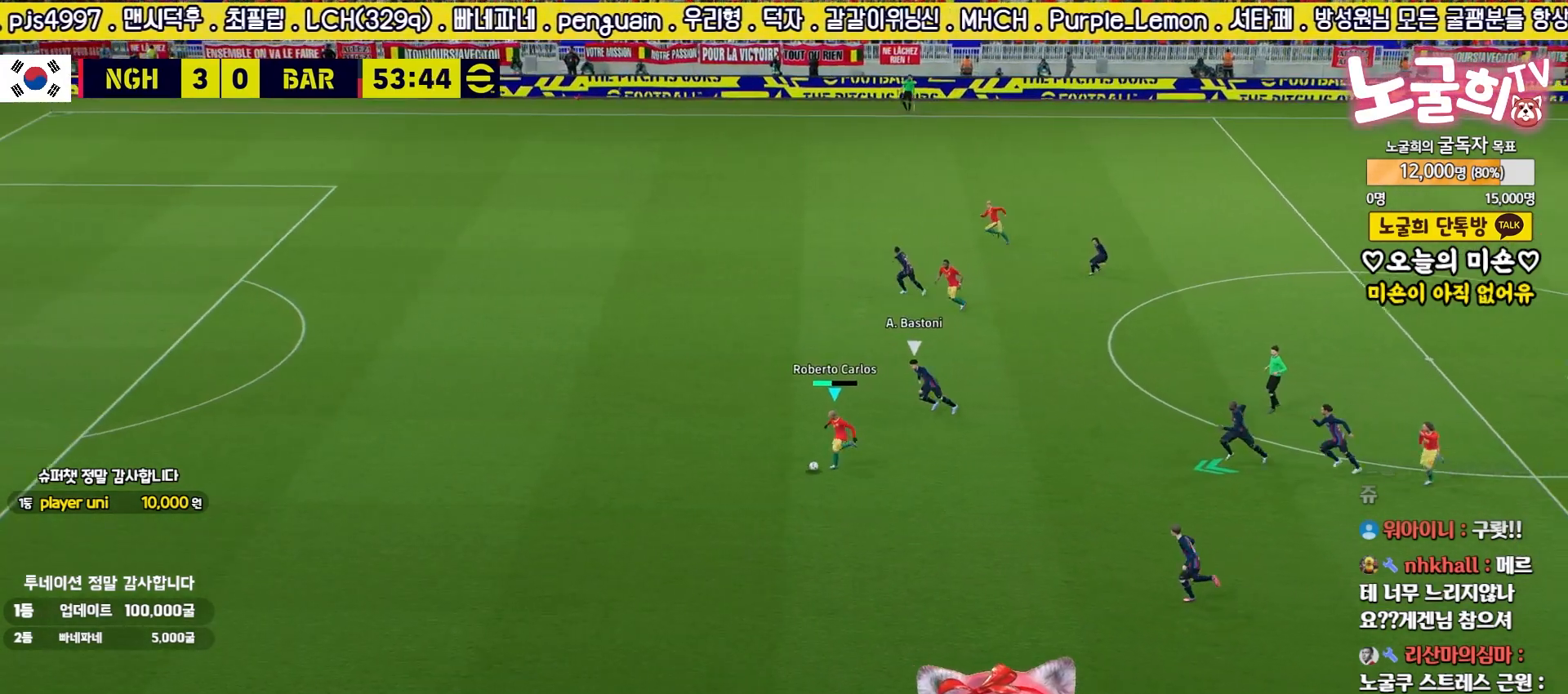
{"buttons": ["R2", "L3"], "left_stick": "left", "right_stick": "center", "events": [[333, "R2", "down"]]}
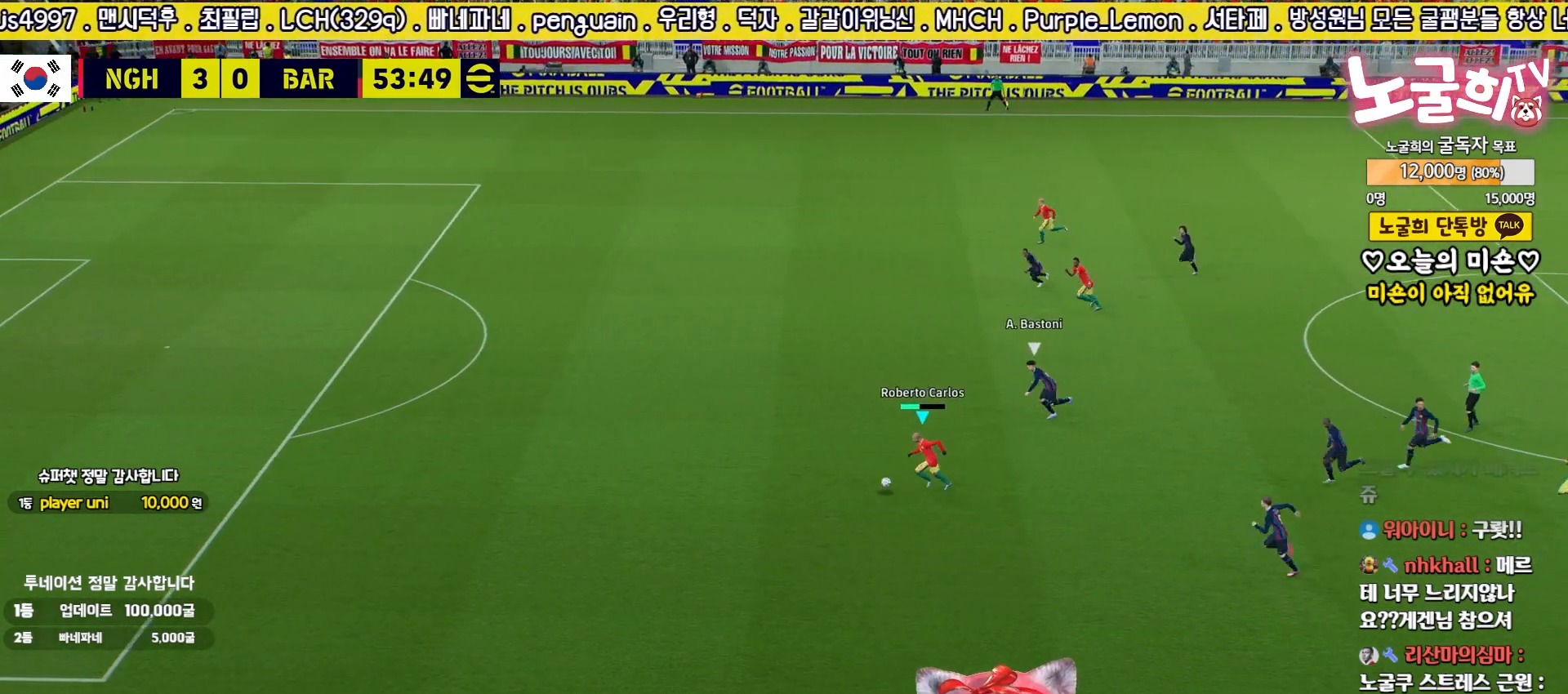
{"buttons": ["R2", "L3"], "left_stick": "left", "right_stick": "center", "events": []}
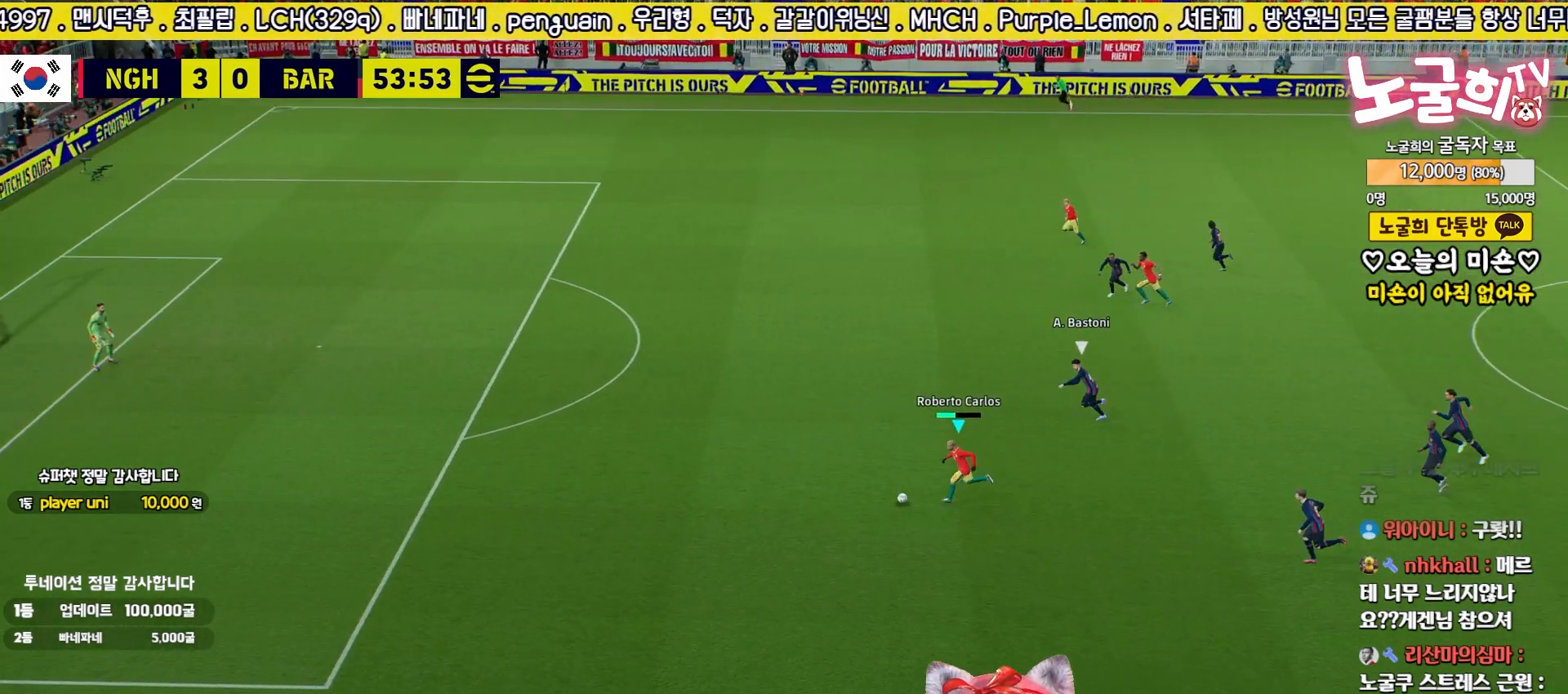
{"buttons": ["R2", "L3"], "left_stick": "left", "right_stick": "center", "events": []}
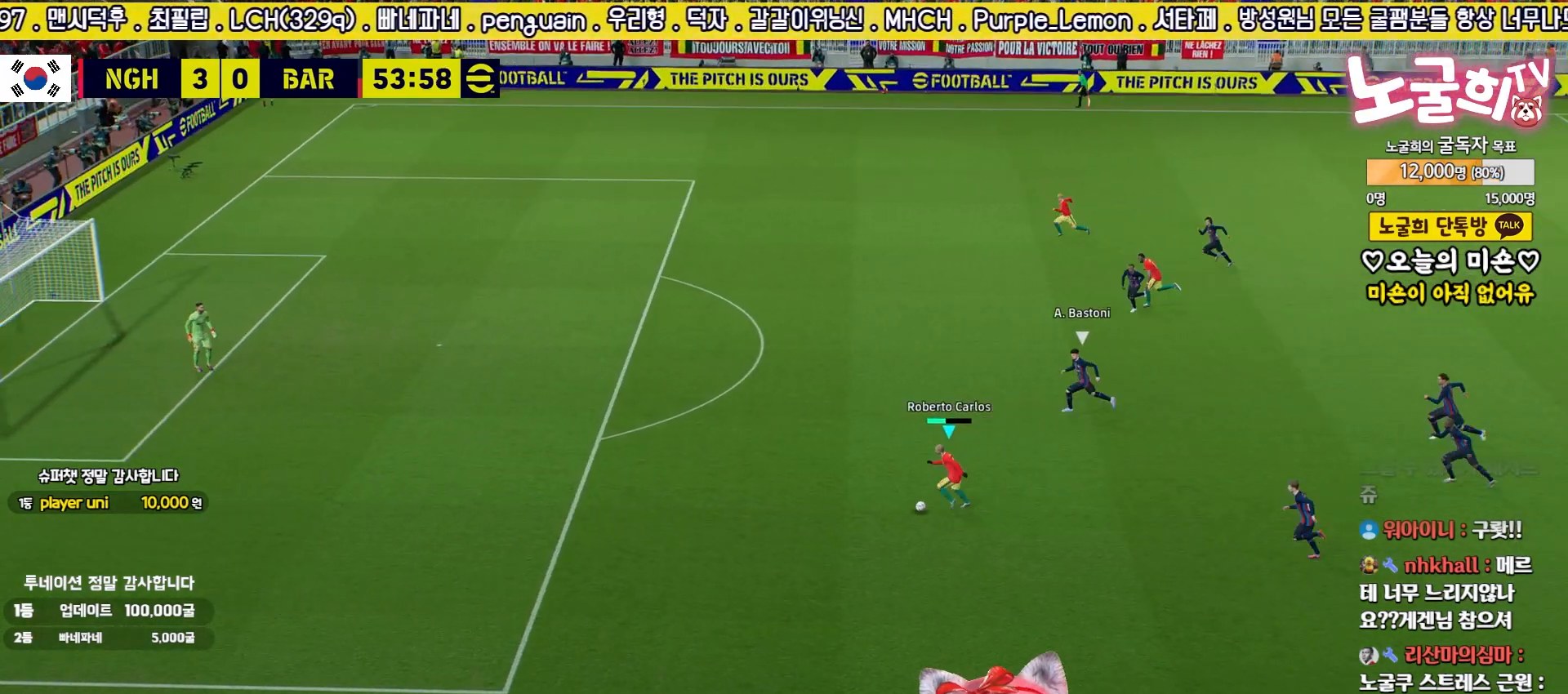
{"buttons": [], "left_stick": "center", "right_stick": "center", "events": [[300, "L3", "up"], [317, "R2", "up"], [383, "left_stick", "center"]]}
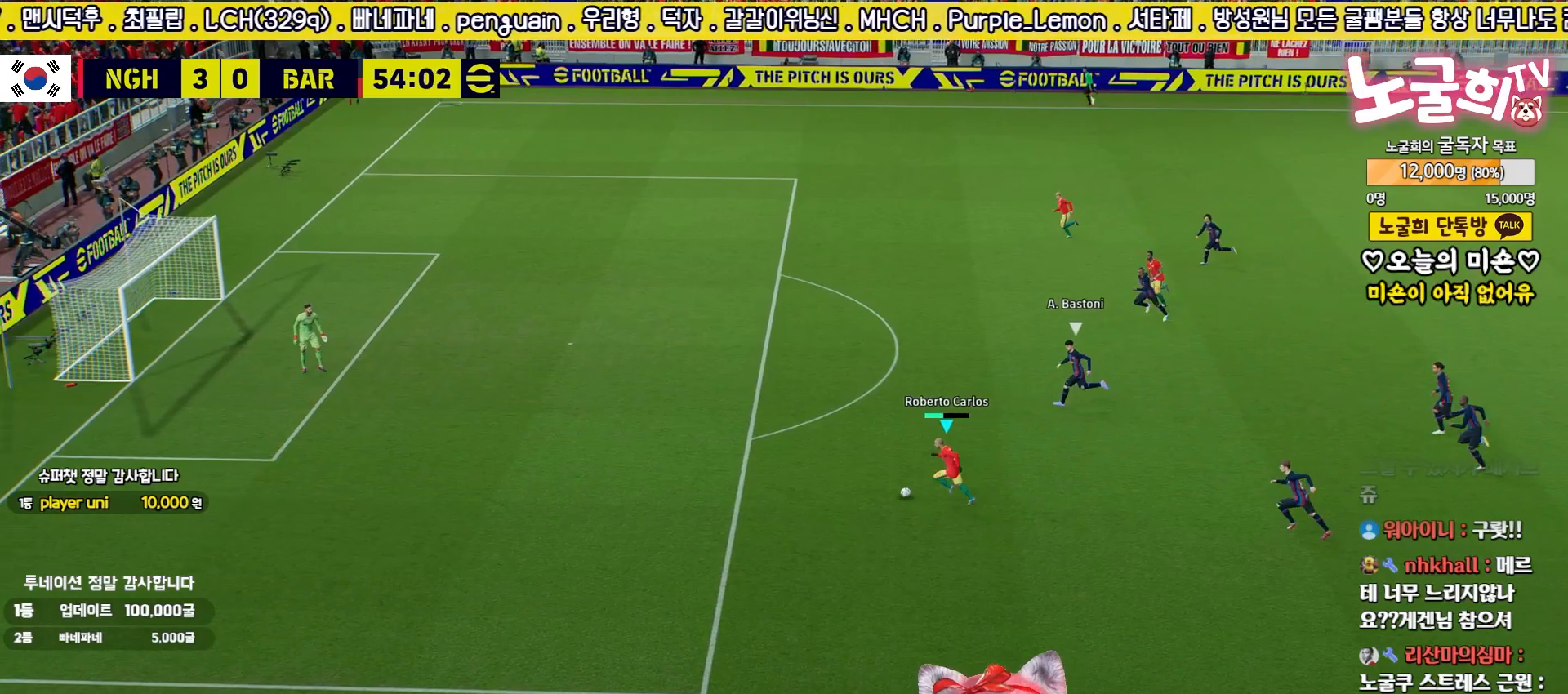
{"buttons": ["R2"], "left_stick": "up", "right_stick": "center", "events": [[217, "R2", "down"], [217, "left_stick", "up"], [233, "SQUARE", "down"], [433, "SQUARE", "up"]]}
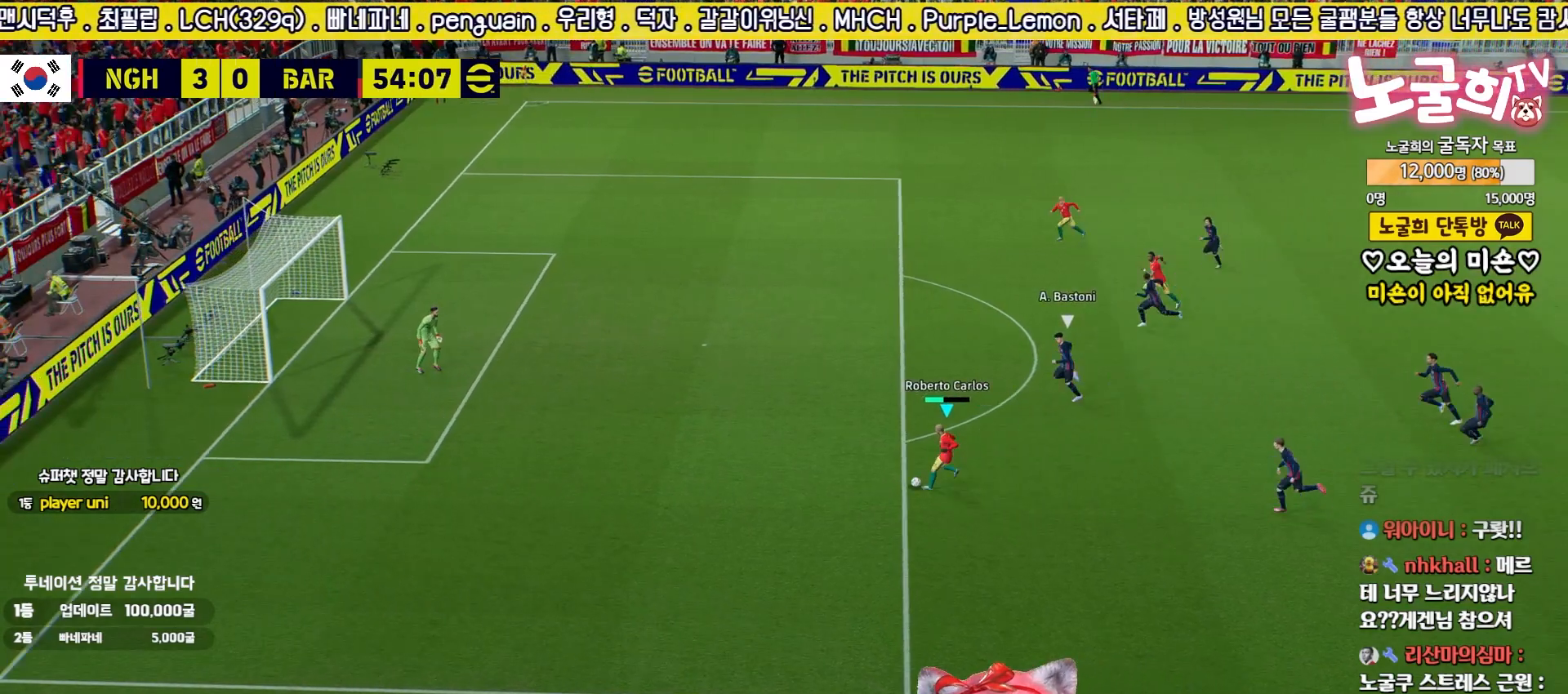
{"buttons": ["R2"], "left_stick": "up", "right_stick": "center", "events": []}
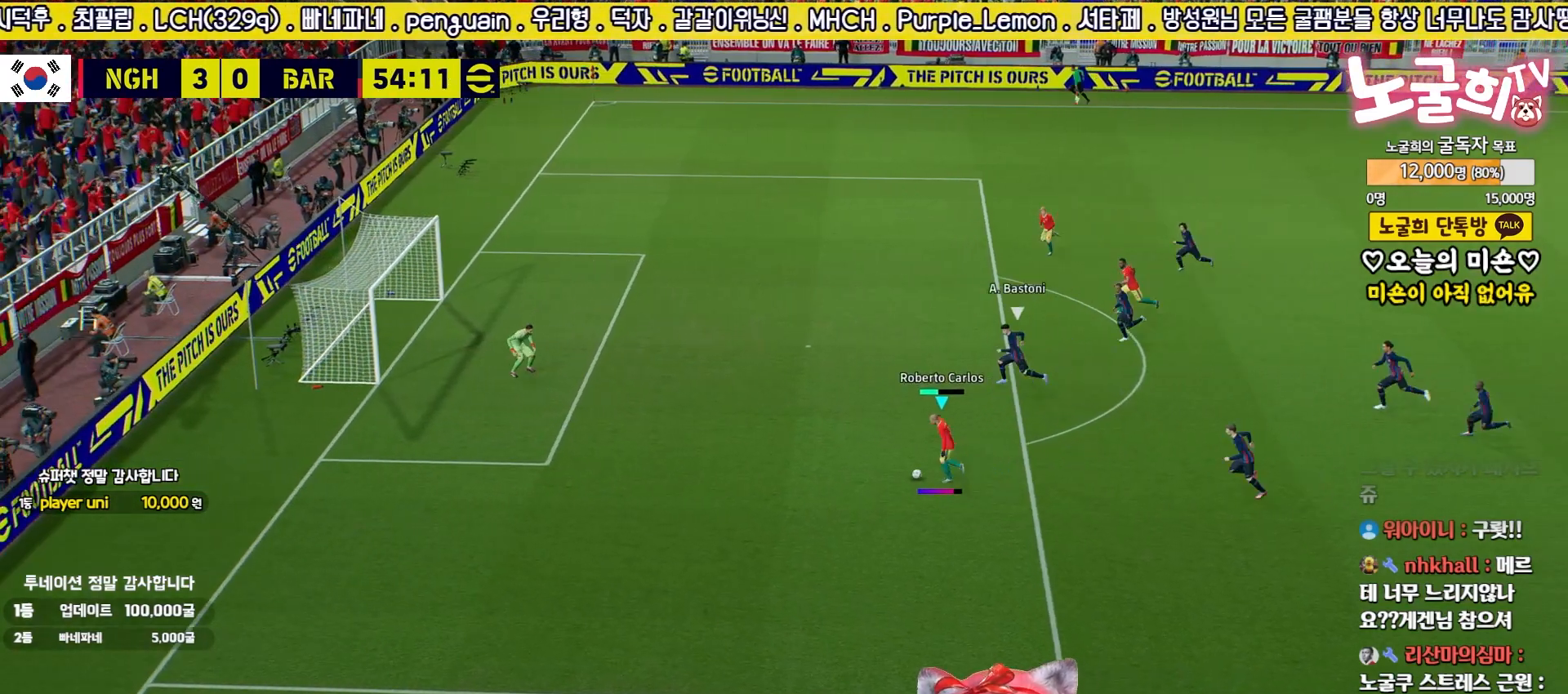
{"buttons": ["R2"], "left_stick": "up", "right_stick": "center", "events": []}
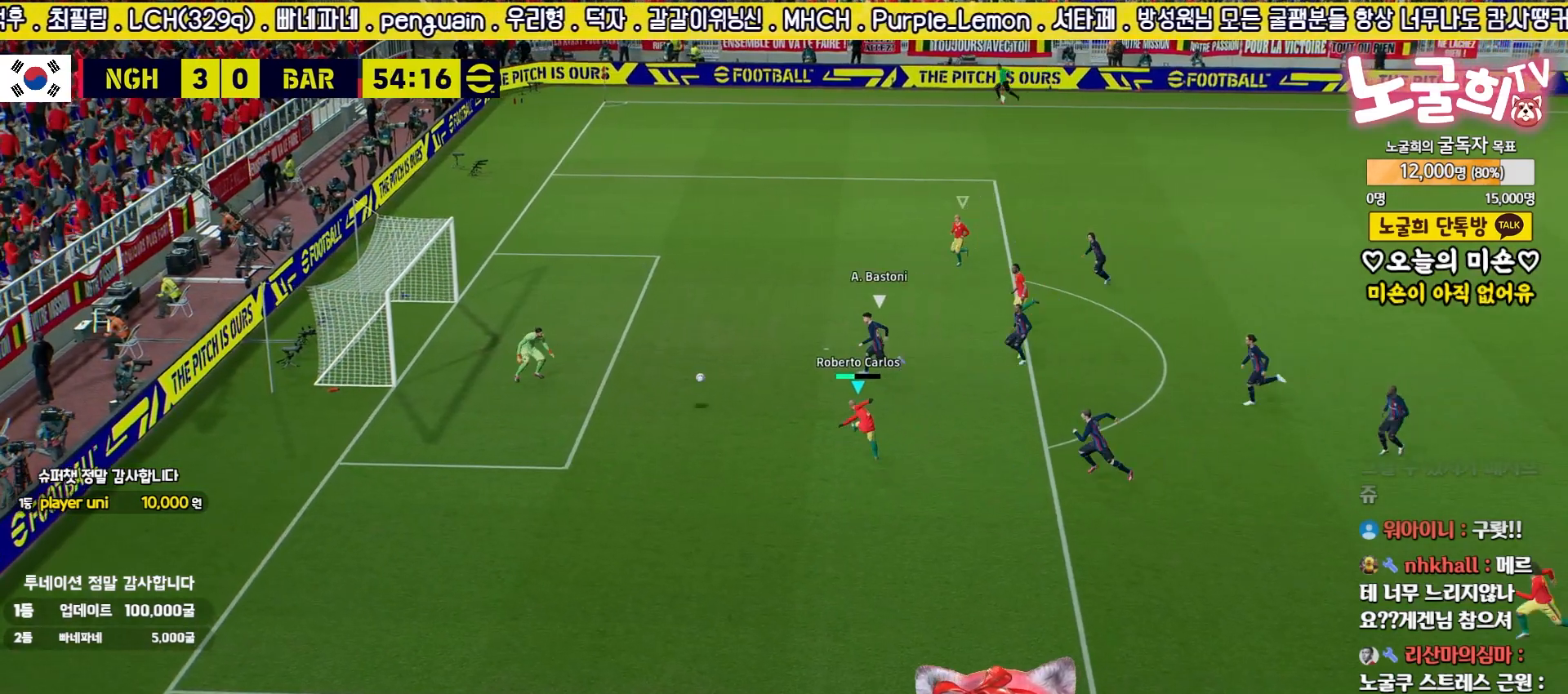
{"buttons": [], "left_stick": "center", "right_stick": "center", "events": [[167, "R2", "up"], [300, "left_stick", "center"]]}
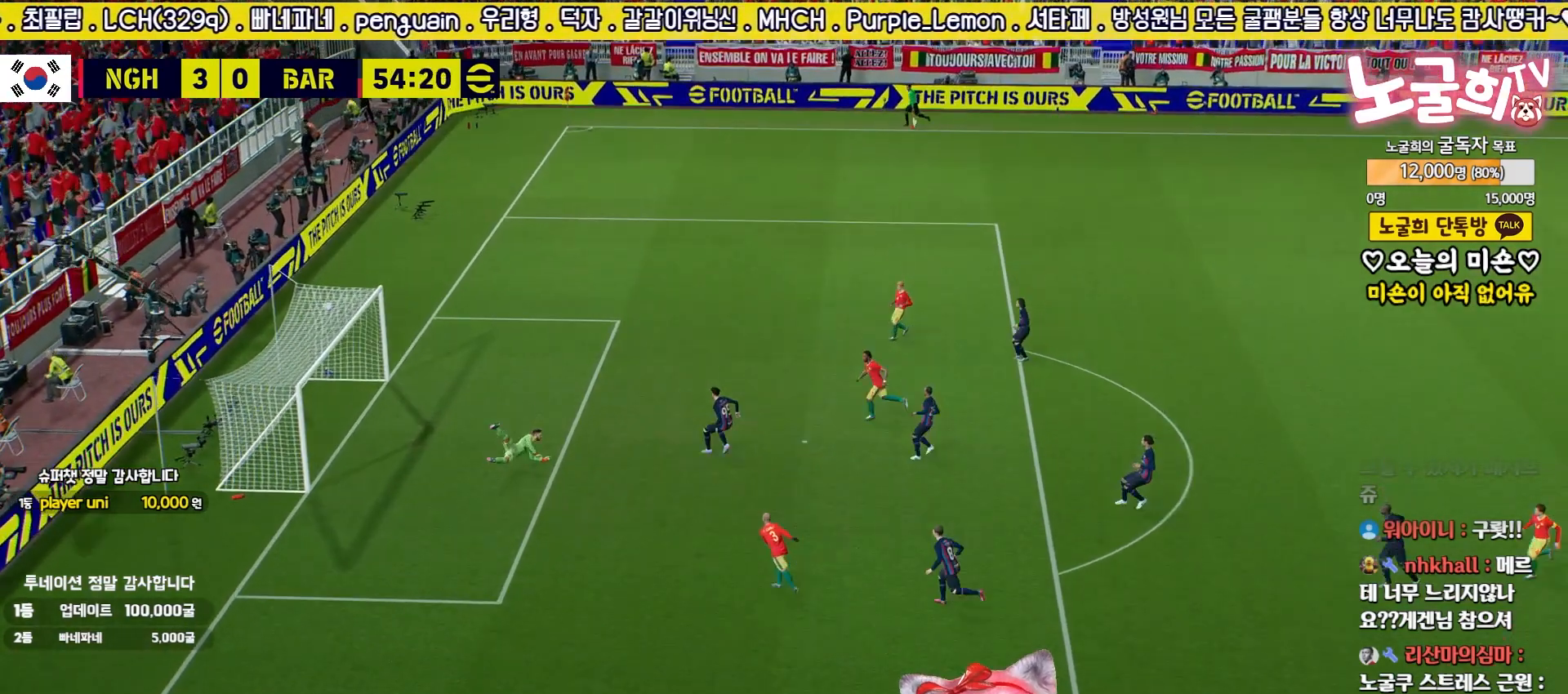
{"buttons": ["CROSS"], "left_stick": "center", "right_stick": "center", "events": [[433, "CROSS", "down"]]}
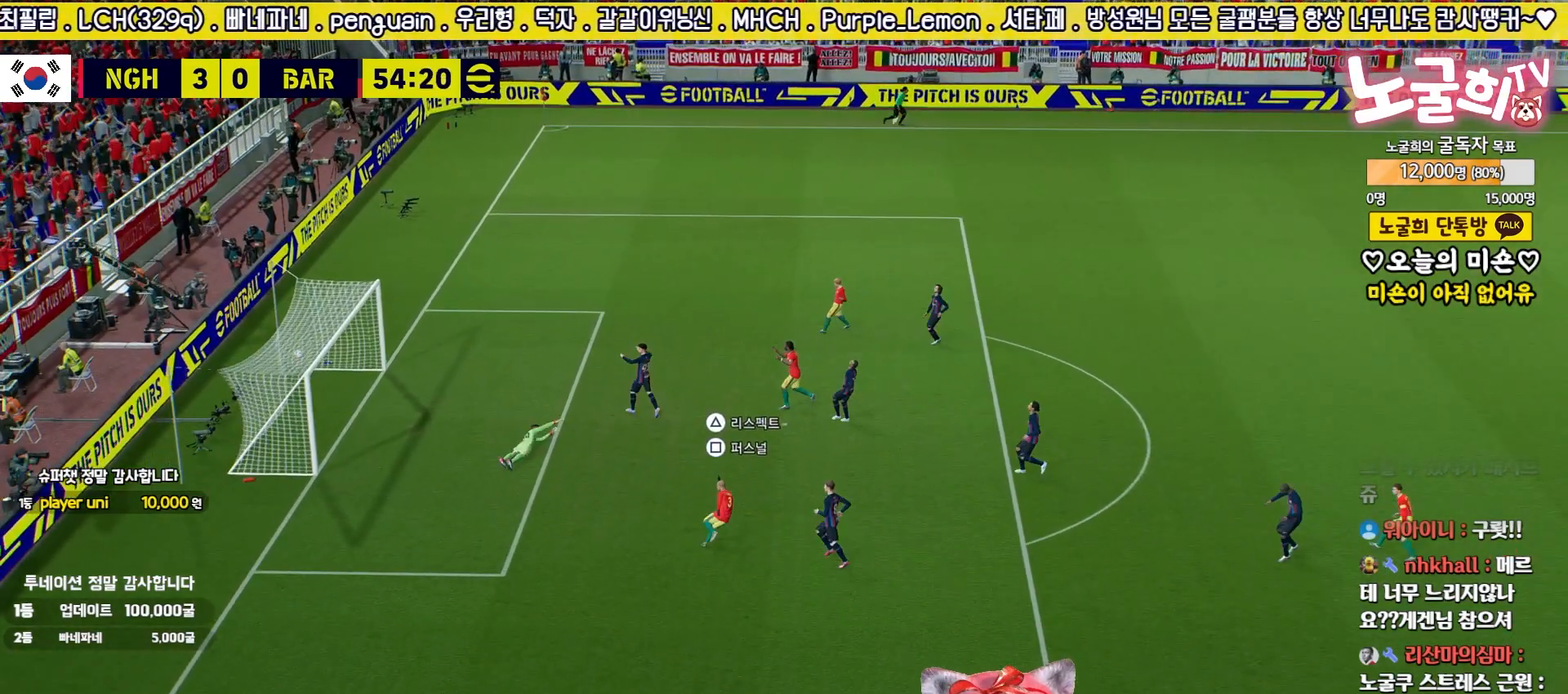
{"buttons": ["CROSS"], "left_stick": "center", "right_stick": "center", "events": [[17, "CROSS", "up"], [167, "CROSS", "down"], [267, "CROSS", "up"], [317, "CROSS", "down"], [400, "CROSS", "up"], [467, "CROSS", "down"]]}
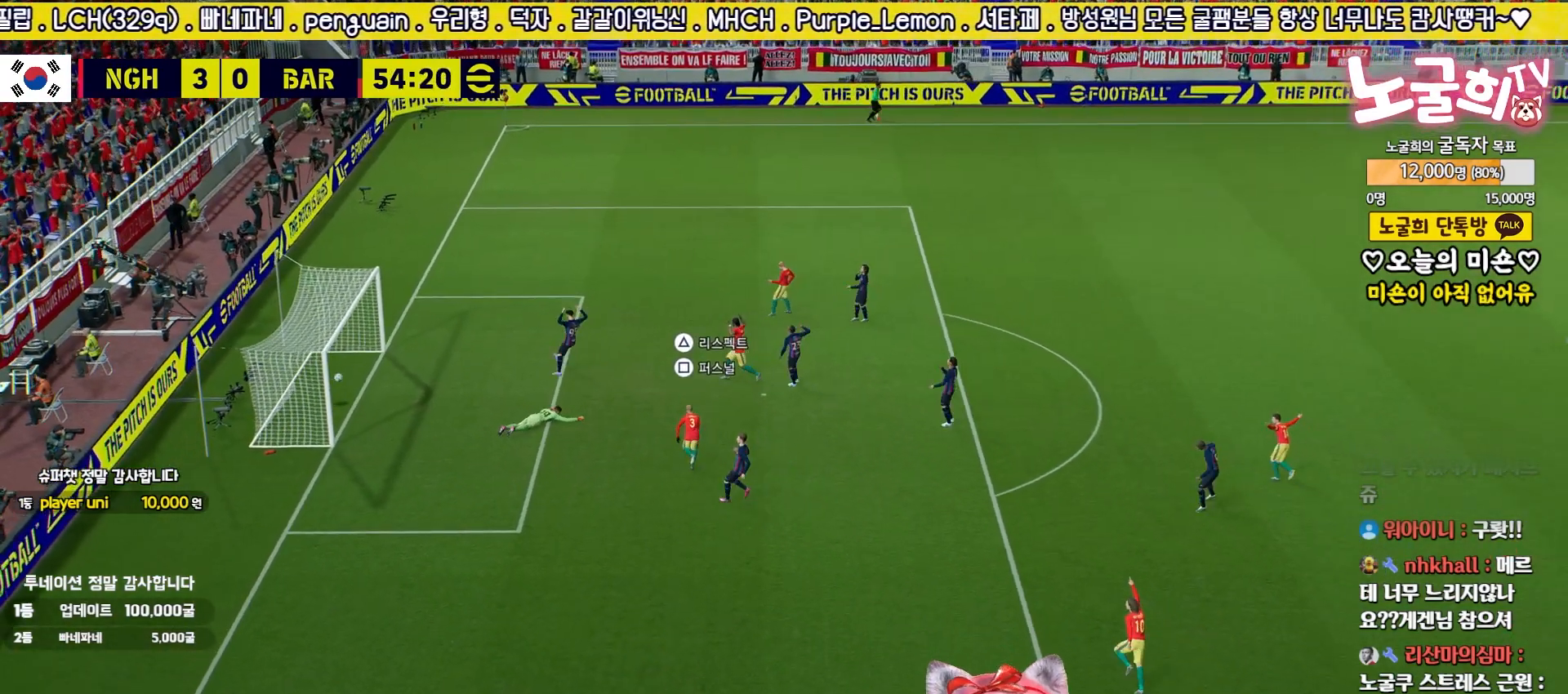
{"buttons": [], "left_stick": "center", "right_stick": "center", "events": [[50, "CROSS", "up"], [117, "CROSS", "down"], [200, "CROSS", "up"], [267, "CROSS", "down"], [350, "CROSS", "up"], [417, "CROSS", "down"], [483, "CROSS", "up"]]}
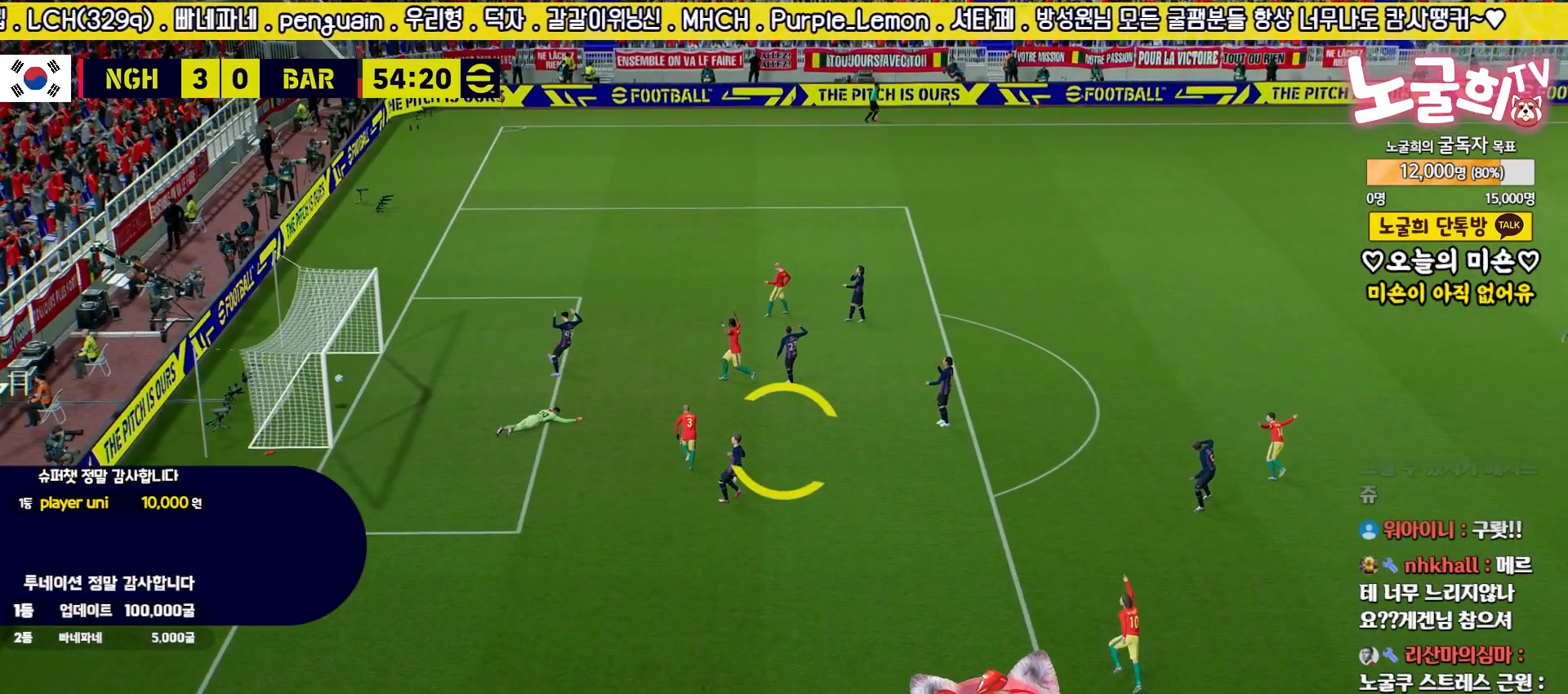
{"buttons": ["CROSS"], "left_stick": "center", "right_stick": "center", "events": [[50, "CROSS", "down"], [117, "CROSS", "up"], [200, "CROSS", "down"], [267, "CROSS", "up"], [350, "CROSS", "down"], [417, "CROSS", "up"], [500, "CROSS", "down"]]}
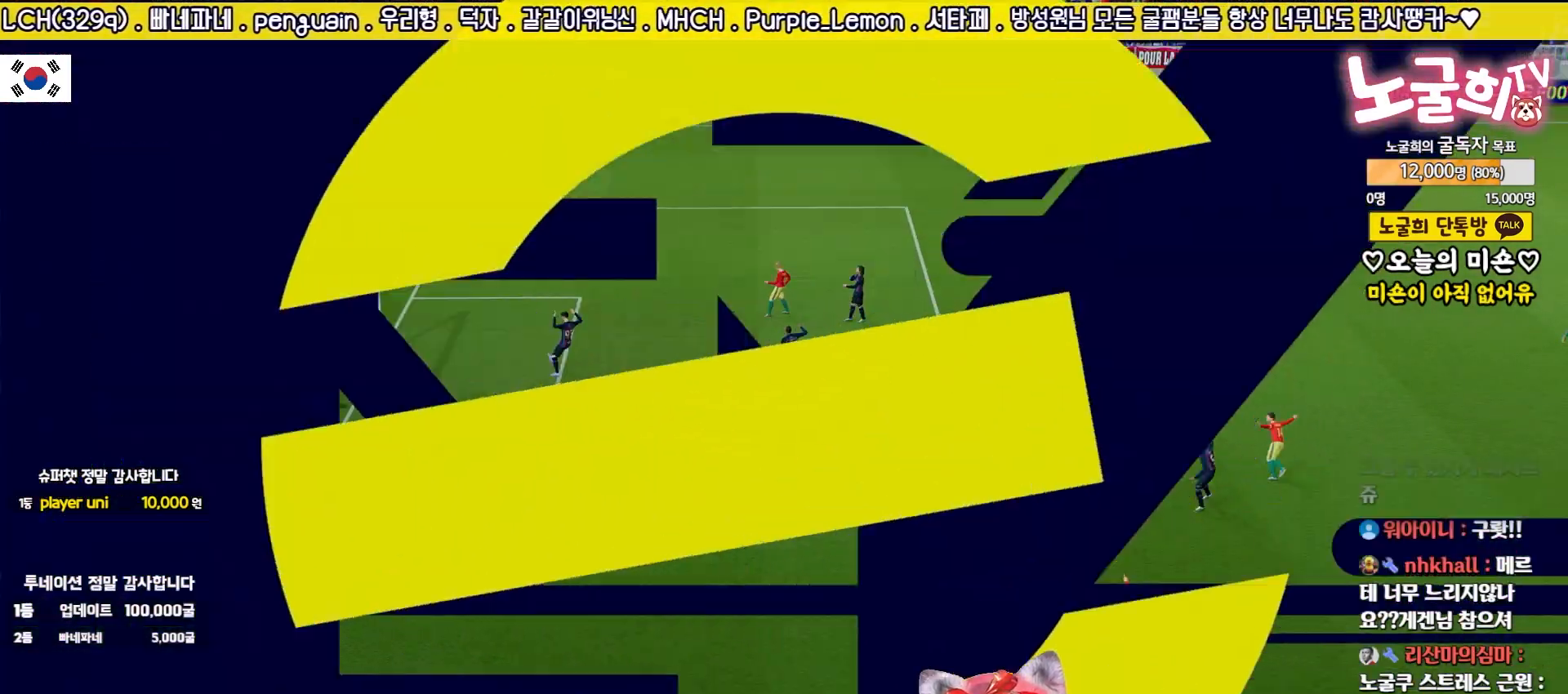
{"buttons": [], "left_stick": "center", "right_stick": "center", "events": [[67, "CROSS", "up"], [133, "CROSS", "down"], [217, "CROSS", "up"], [283, "CROSS", "down"], [350, "CROSS", "up"], [433, "CROSS", "down"], [500, "CROSS", "up"]]}
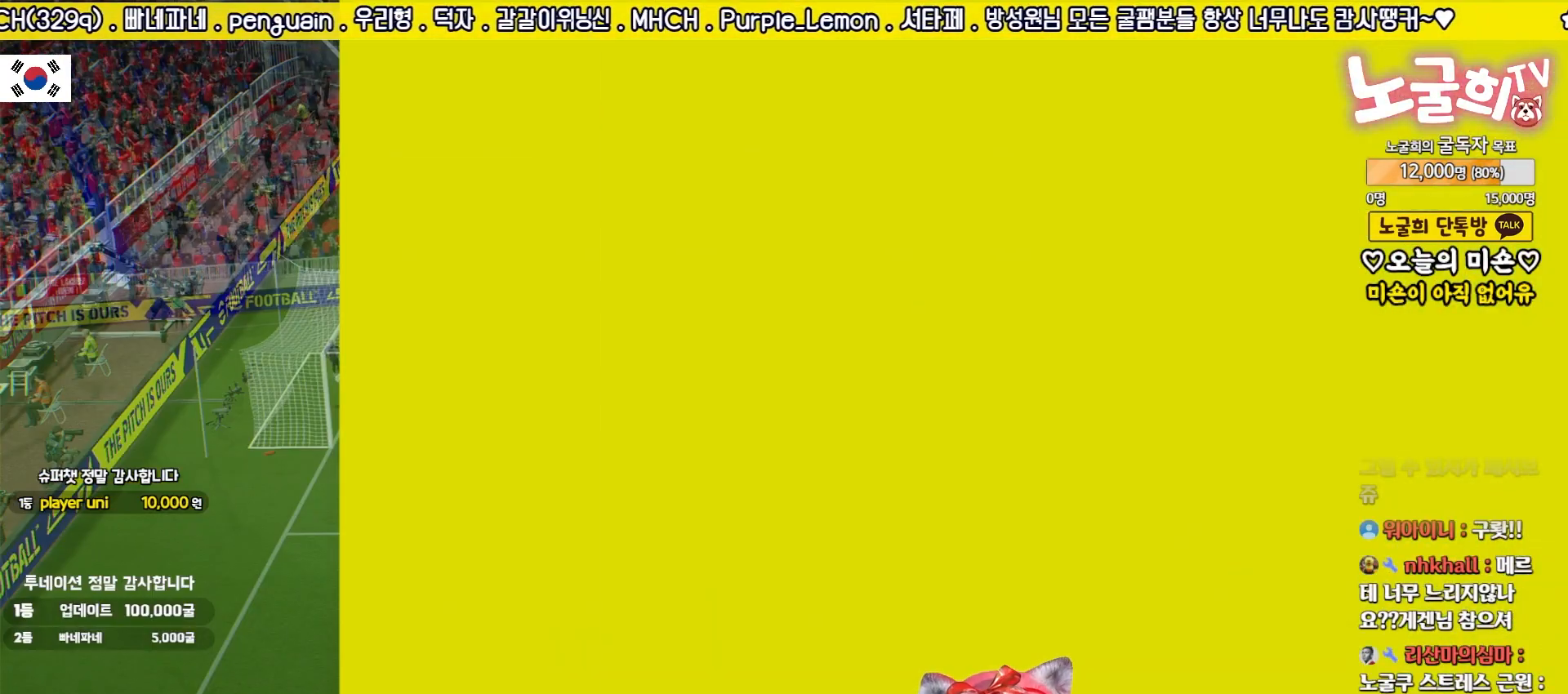
{"buttons": ["L1", "L2", "R2", "L3"], "left_stick": "right", "right_stick": "center", "events": [[83, "CROSS", "down"], [100, "CROSS", "up"], [100, "L2", "down"], [100, "L3", "down"], [100, "R2", "down"], [100, "left_stick", "right"], [467, "L1", "down"]]}
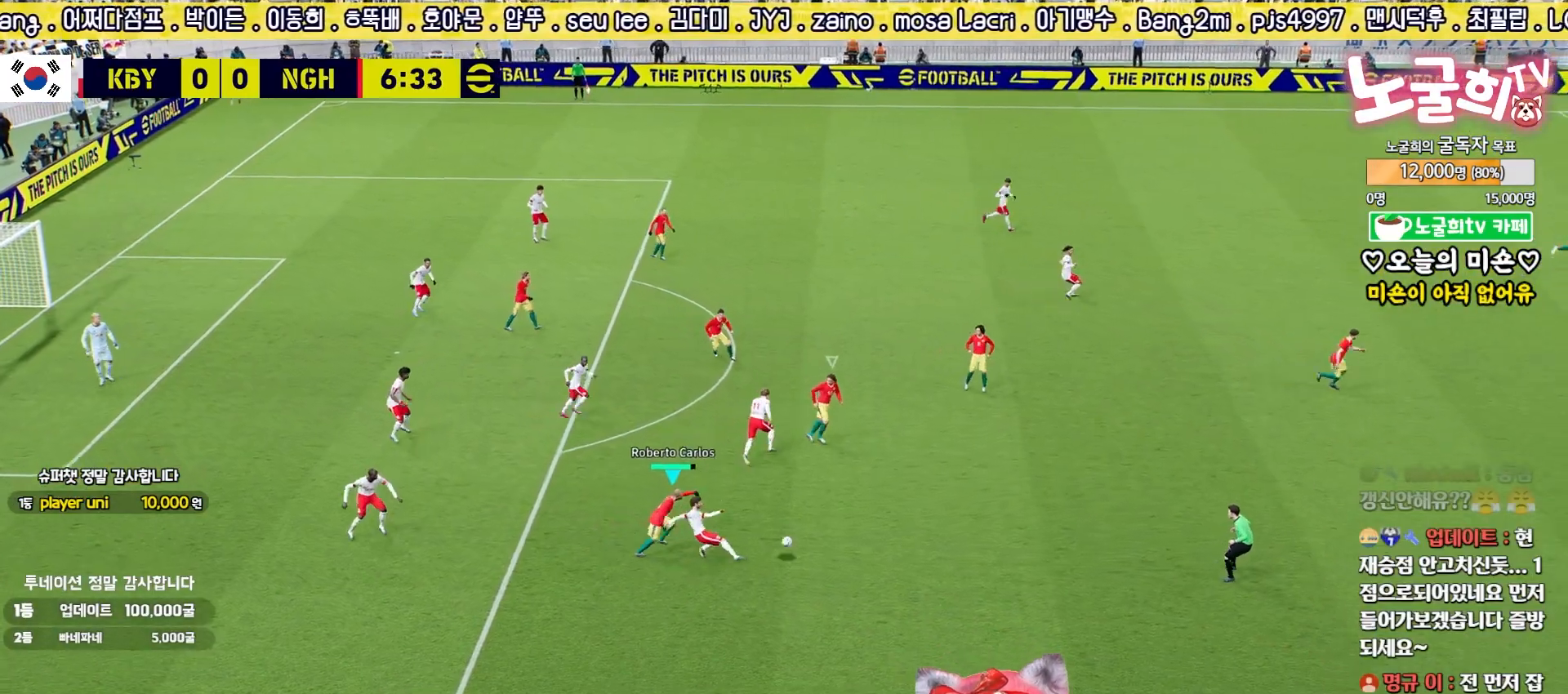
{"buttons": [], "left_stick": "down-left", "right_stick": "center", "events": [[50, "L2", "up"], [83, "L1", "up"], [117, "L3", "up"], [117, "left_stick", "down-right"], [217, "left_stick", "down"], [283, "R2", "up"], [483, "left_stick", "down-left"]]}
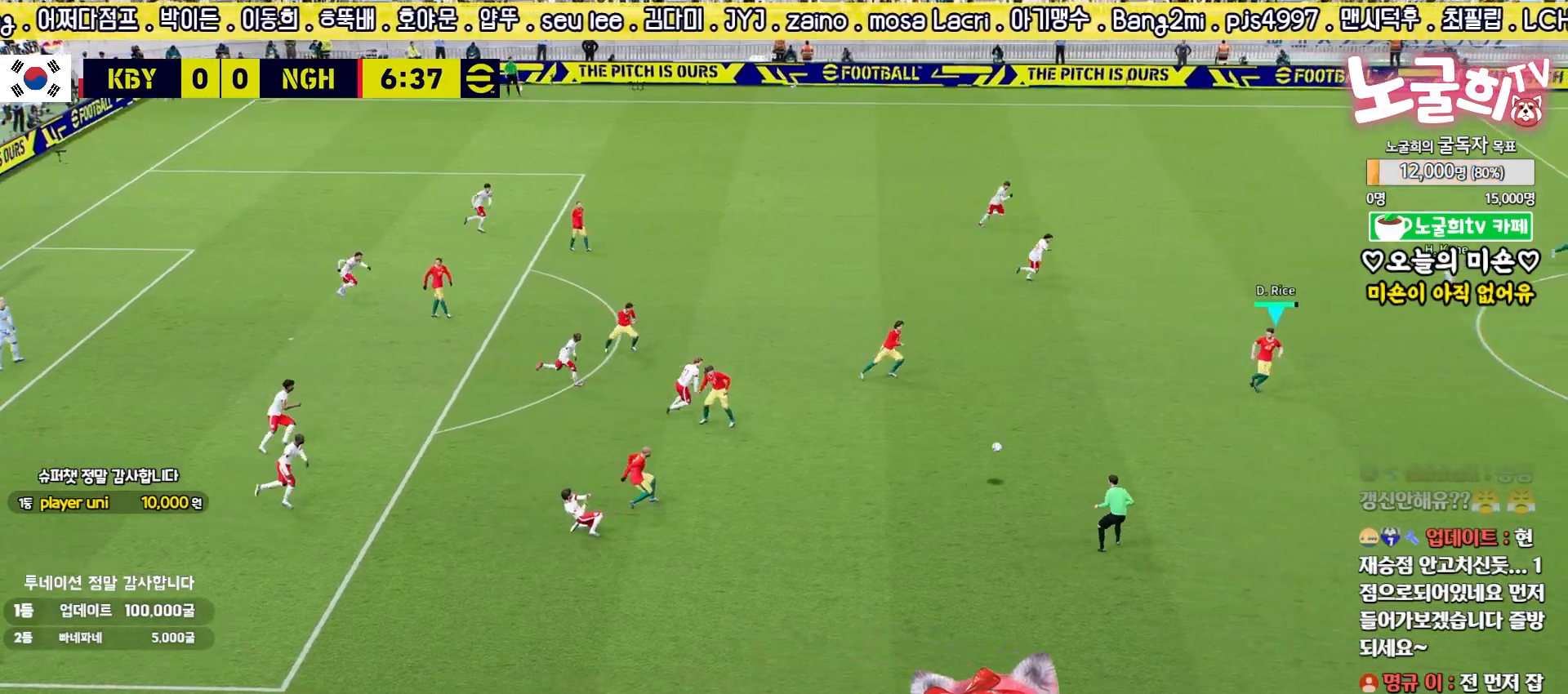
{"buttons": ["L3"], "left_stick": "left", "right_stick": "center", "events": [[83, "left_stick", "left"], [233, "L3", "down"]]}
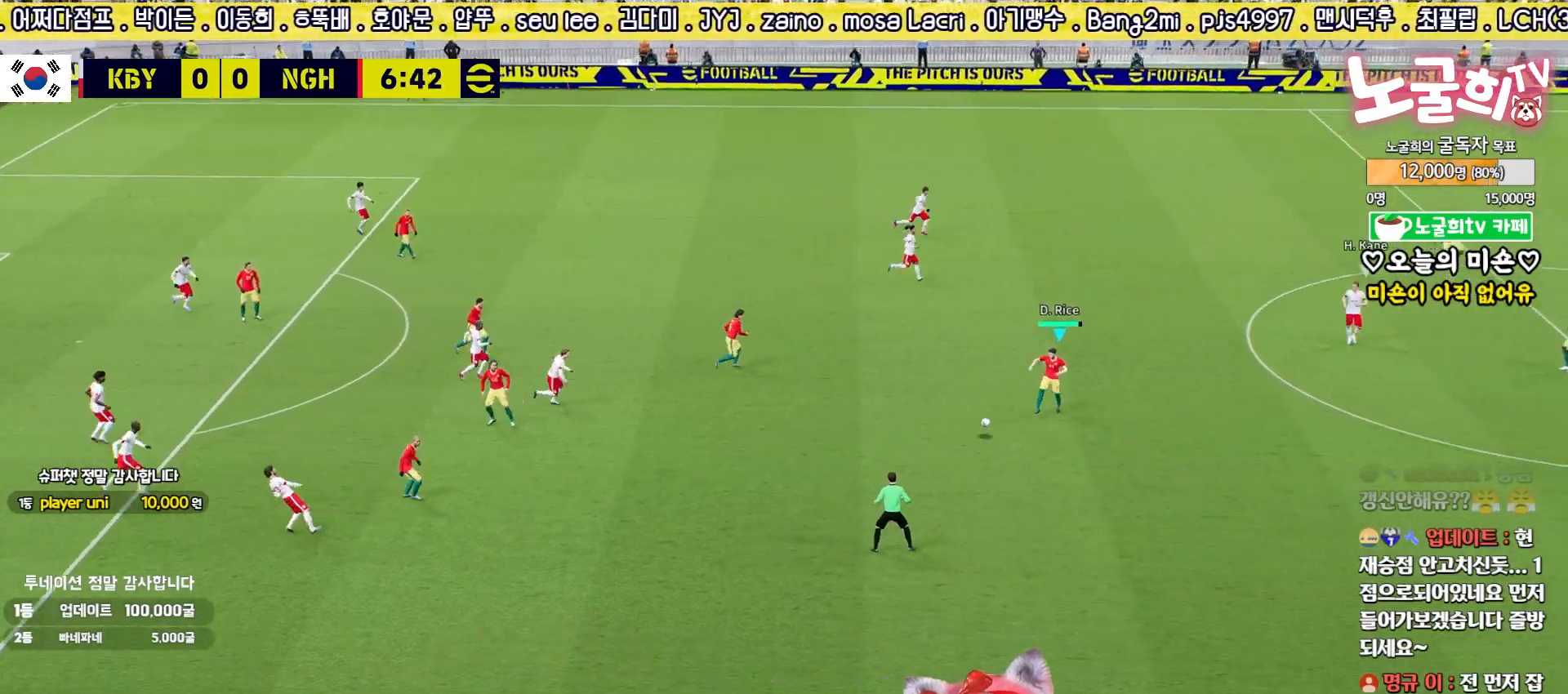
{"buttons": ["L3"], "left_stick": "up-left", "right_stick": "center", "events": [[50, "left_stick", "up-left"], [133, "CROSS", "down"], [233, "CROSS", "up"]]}
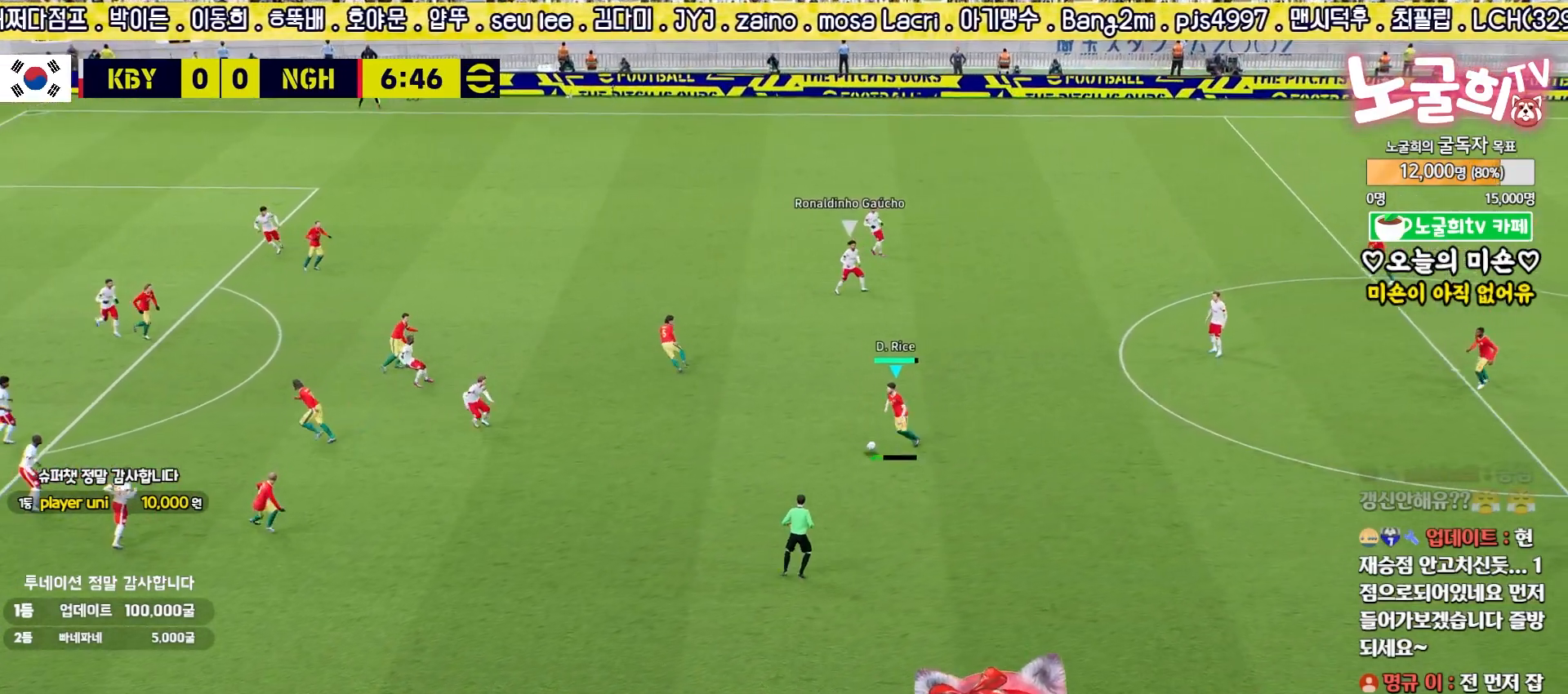
{"buttons": [], "left_stick": "up-left", "right_stick": "center", "events": [[283, "L3", "up"]]}
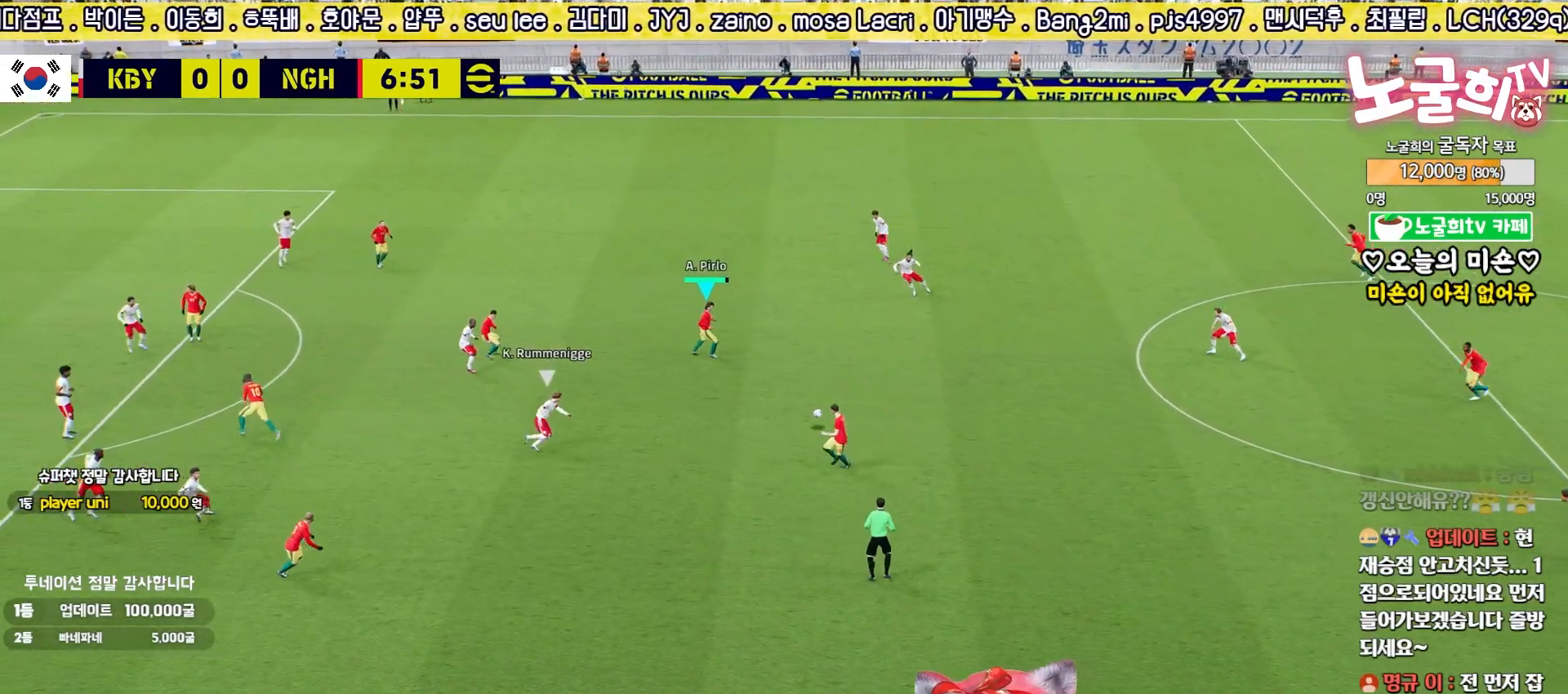
{"buttons": [], "left_stick": "up-left", "right_stick": "center", "events": []}
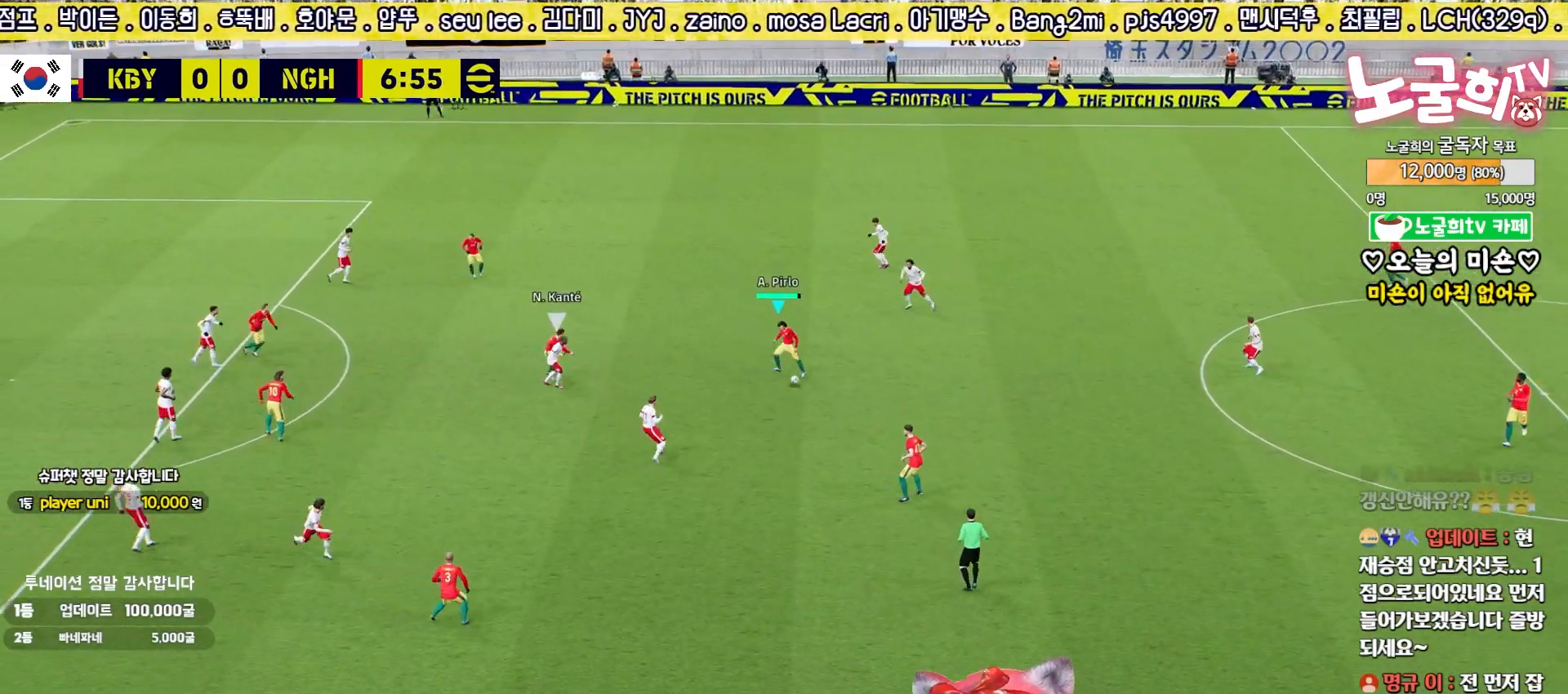
{"buttons": [], "left_stick": "left", "right_stick": "center", "events": [[67, "left_stick", "left"], [83, "CROSS", "down"], [300, "CROSS", "up"]]}
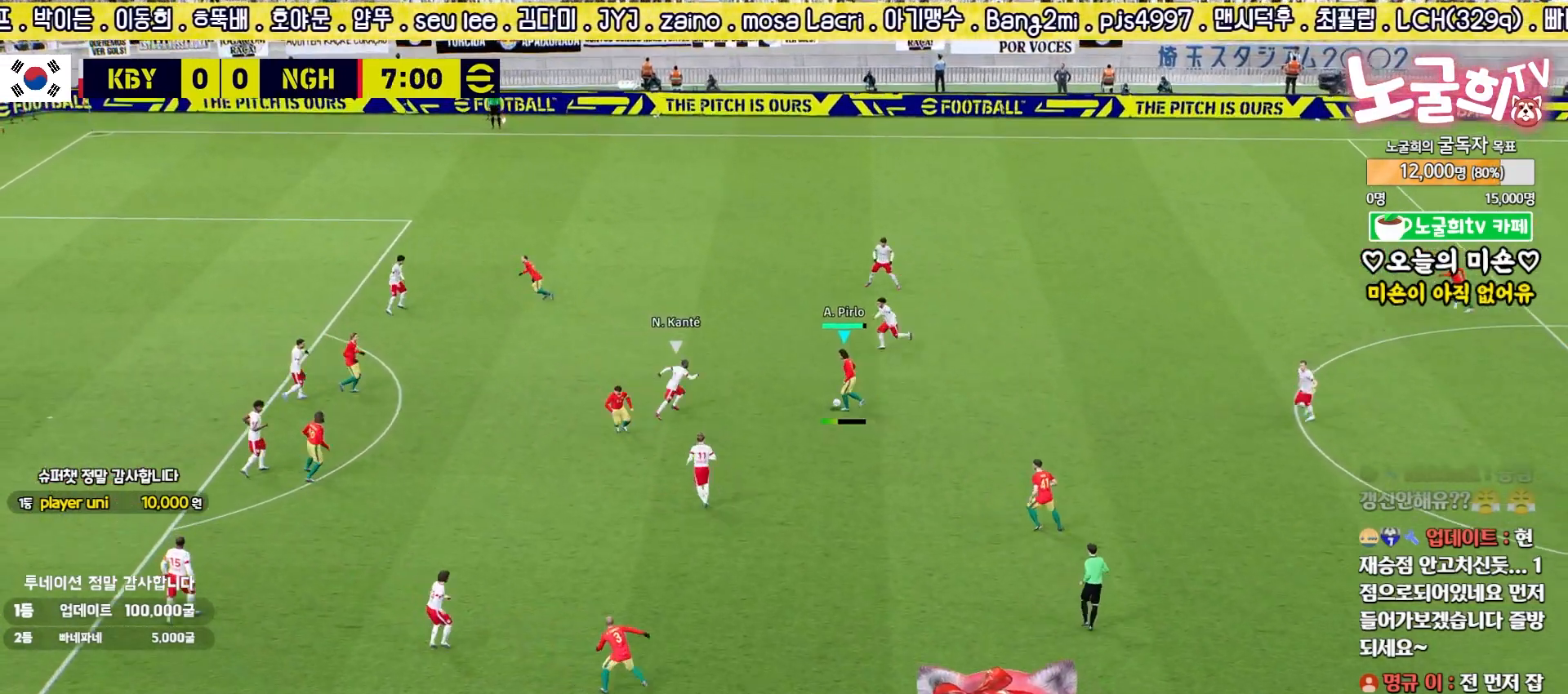
{"buttons": [], "left_stick": "center", "right_stick": "center", "events": [[467, "left_stick", "center"]]}
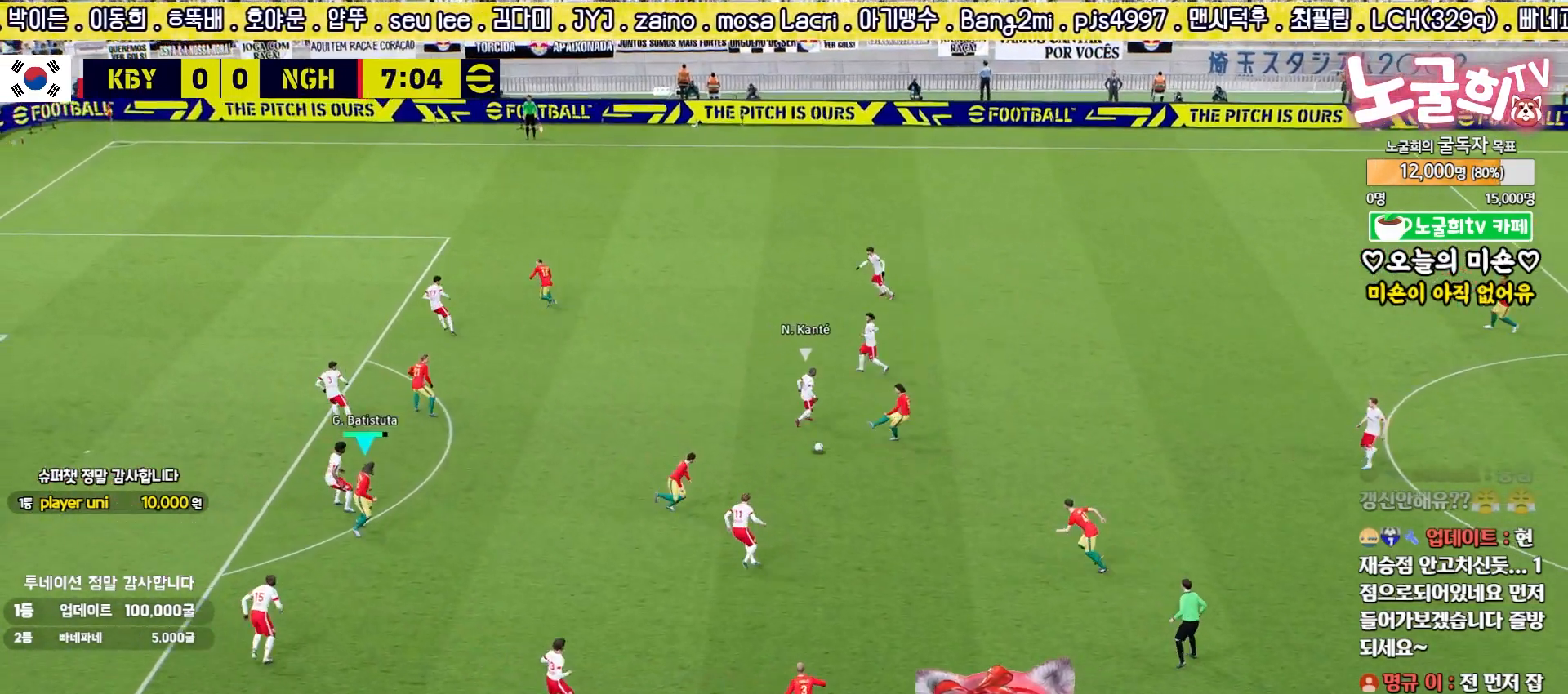
{"buttons": ["L1"], "left_stick": "up", "right_stick": "center", "events": [[100, "left_stick", "up"], [133, "L1", "down"], [150, "CROSS", "down"], [267, "CROSS", "up"]]}
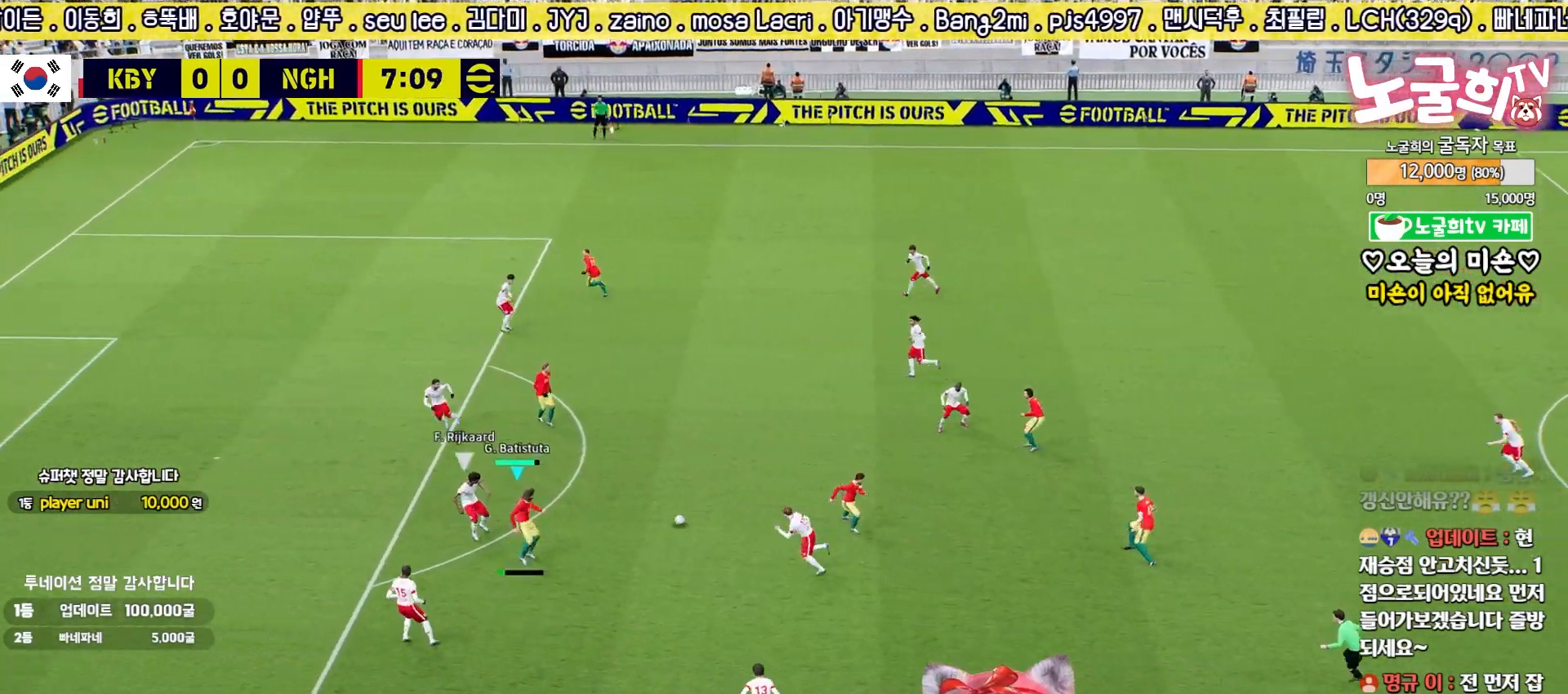
{"buttons": [], "left_stick": "down", "right_stick": "center", "events": [[167, "L1", "up"], [183, "left_stick", "down"], [233, "TRIANGLE", "down"], [333, "TRIANGLE", "up"]]}
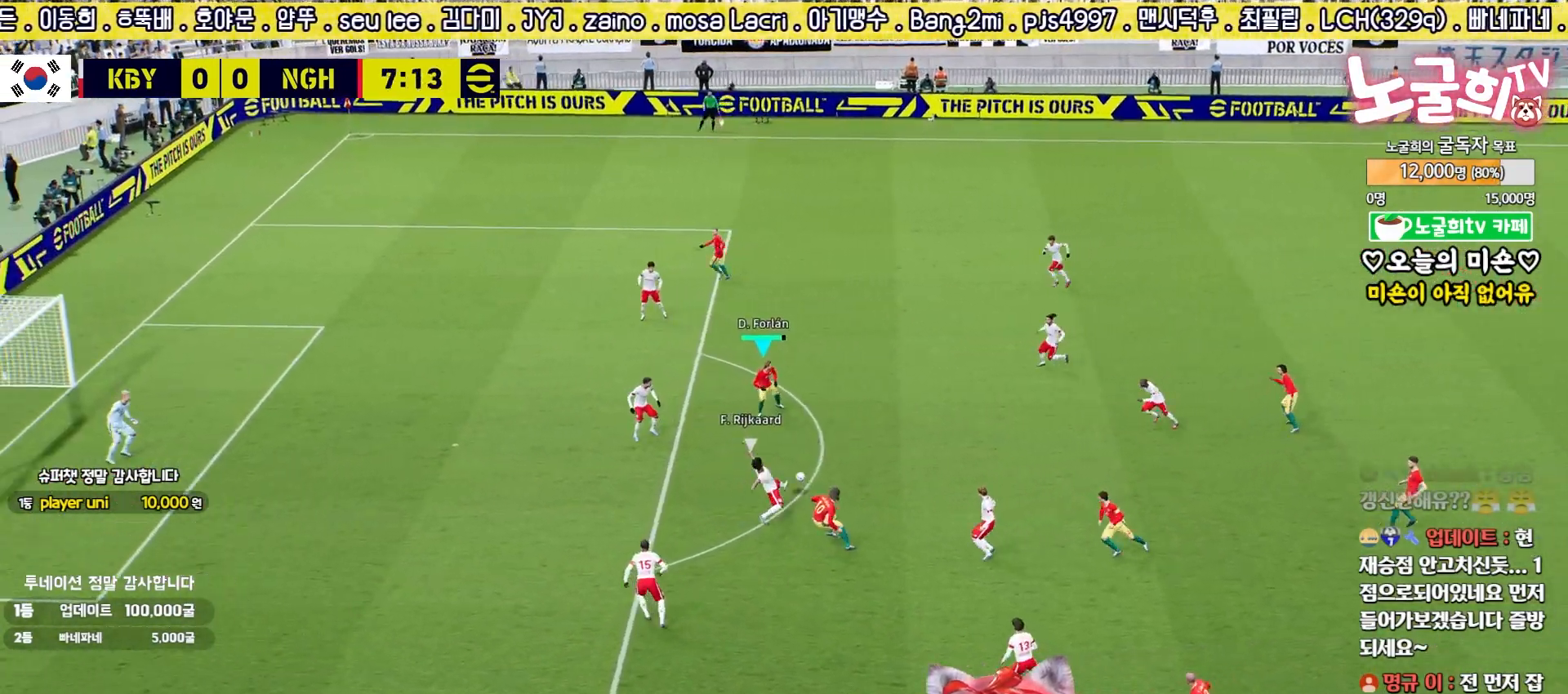
{"buttons": ["R2", "L3"], "left_stick": "down", "right_stick": "center", "events": [[217, "R2", "down"], [217, "SQUARE", "down"], [350, "L3", "down"], [400, "SQUARE", "up"]]}